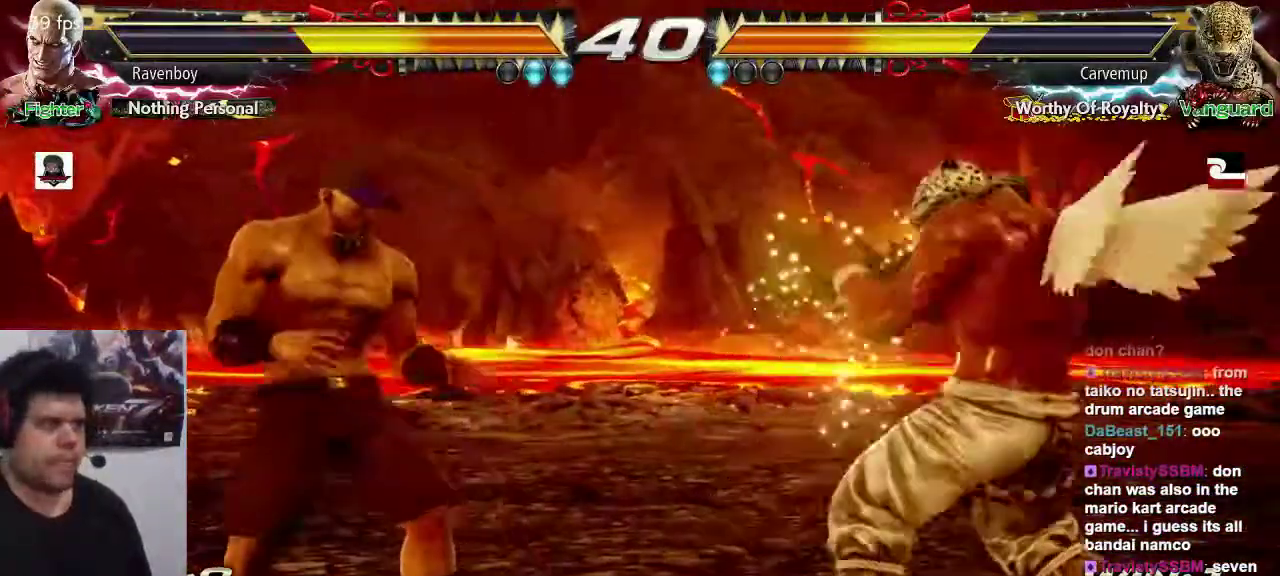
Gameplay with a controller (arcade stick); each line is a JSON object with the inputs held at the frame after it. "events" lists button and stick changes between this image and that frame as [ms after this image, input, new state], when the widget could be followed in between. Not read: L3 R3.
{"buttons": [], "left_stick": "right", "events": [[50, "left_stick", "down-left"], [150, "left_stick", "center"], [217, "left_stick", "left"], [450, "left_stick", "right"]]}
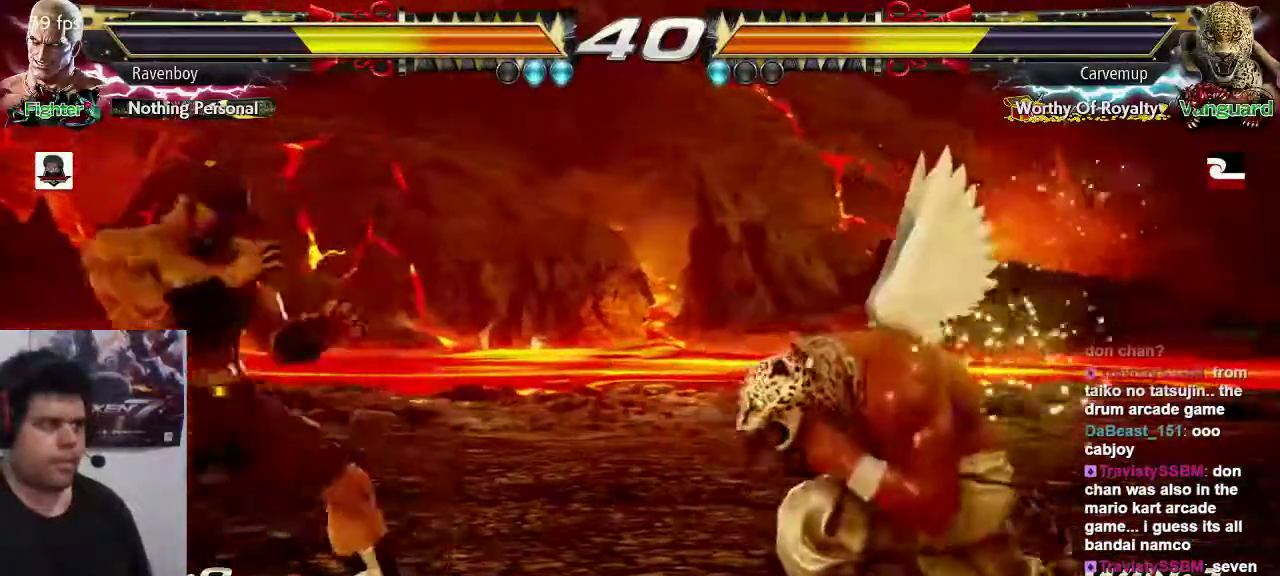
{"buttons": [], "left_stick": "left", "events": [[50, "left_stick", "center"], [117, "left_stick", "right"], [250, "left_stick", "left"]]}
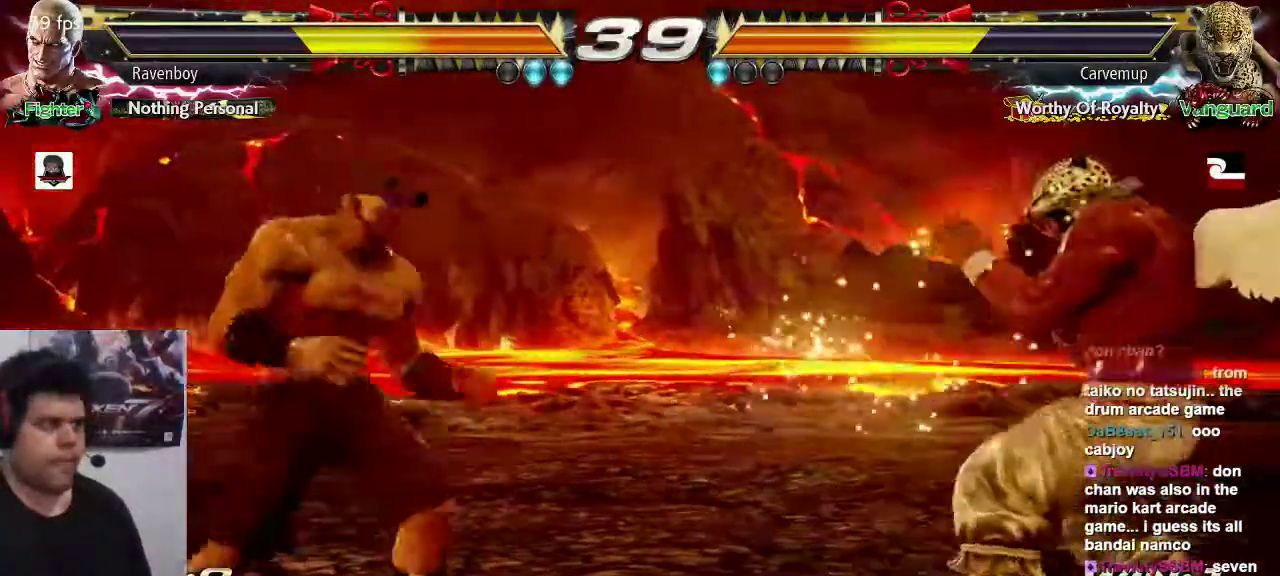
{"buttons": [], "left_stick": "center", "events": [[33, "left_stick", "down-left"], [200, "left_stick", "left"], [367, "left_stick", "down"], [433, "left_stick", "center"]]}
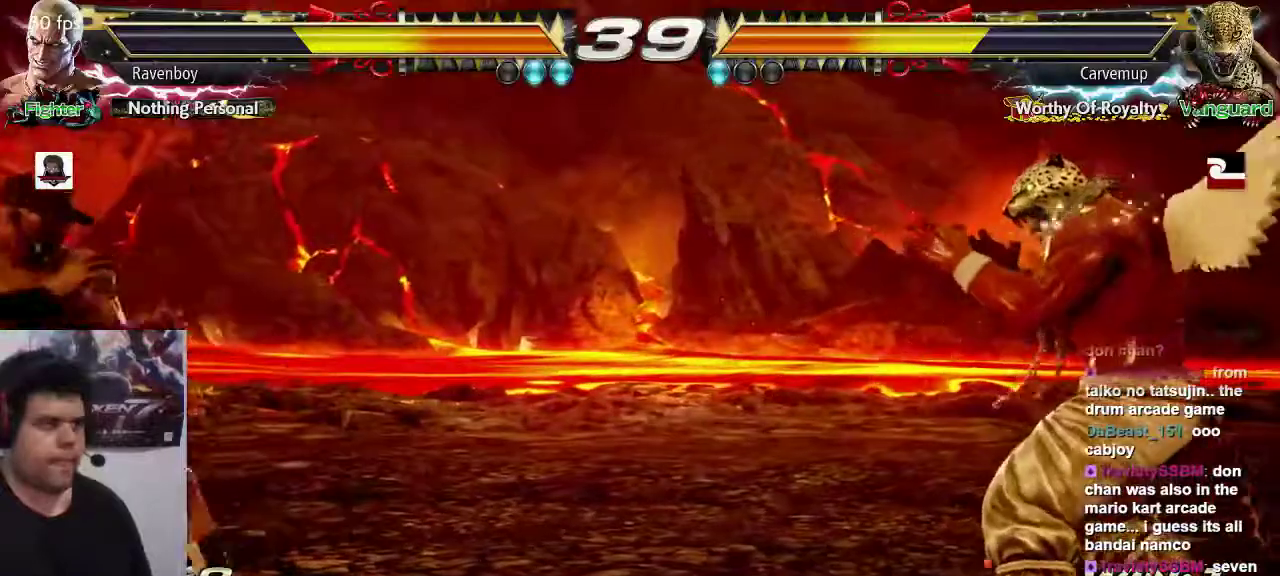
{"buttons": [], "left_stick": "left", "events": [[33, "left_stick", "right"], [133, "left_stick", "center"], [200, "left_stick", "right"], [300, "left_stick", "left"], [367, "left_stick", "center"], [433, "left_stick", "left"]]}
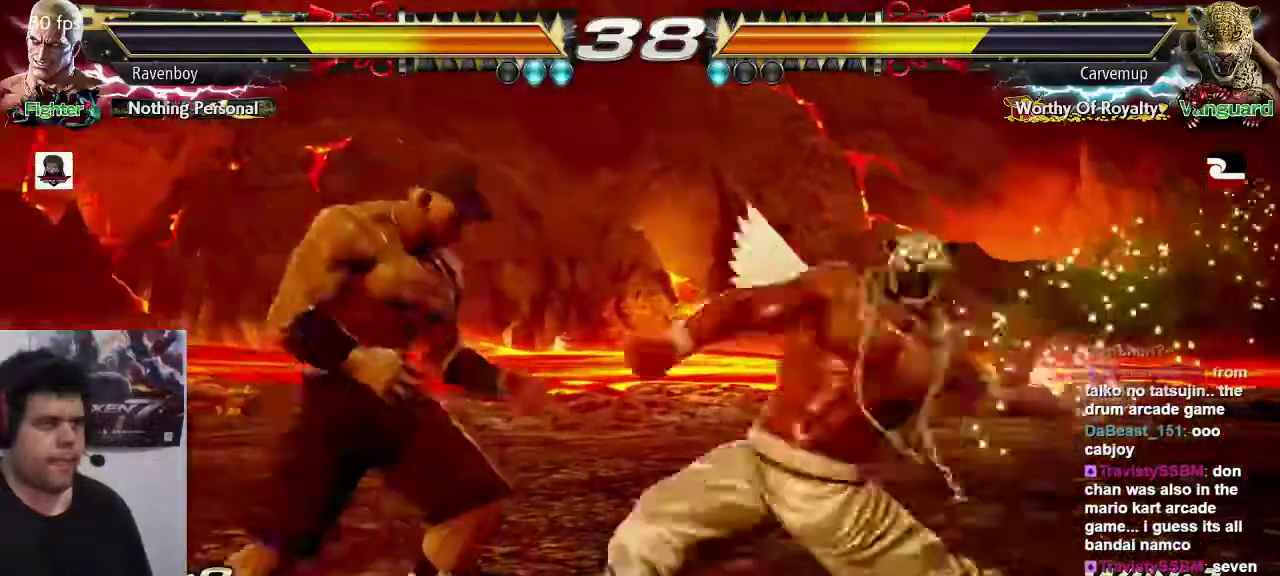
{"buttons": [], "left_stick": "center", "events": [[167, "left_stick", "center"], [233, "SQUARE", "down"], [300, "SQUARE", "up"], [367, "SQUARE", "down"], [467, "SQUARE", "up"]]}
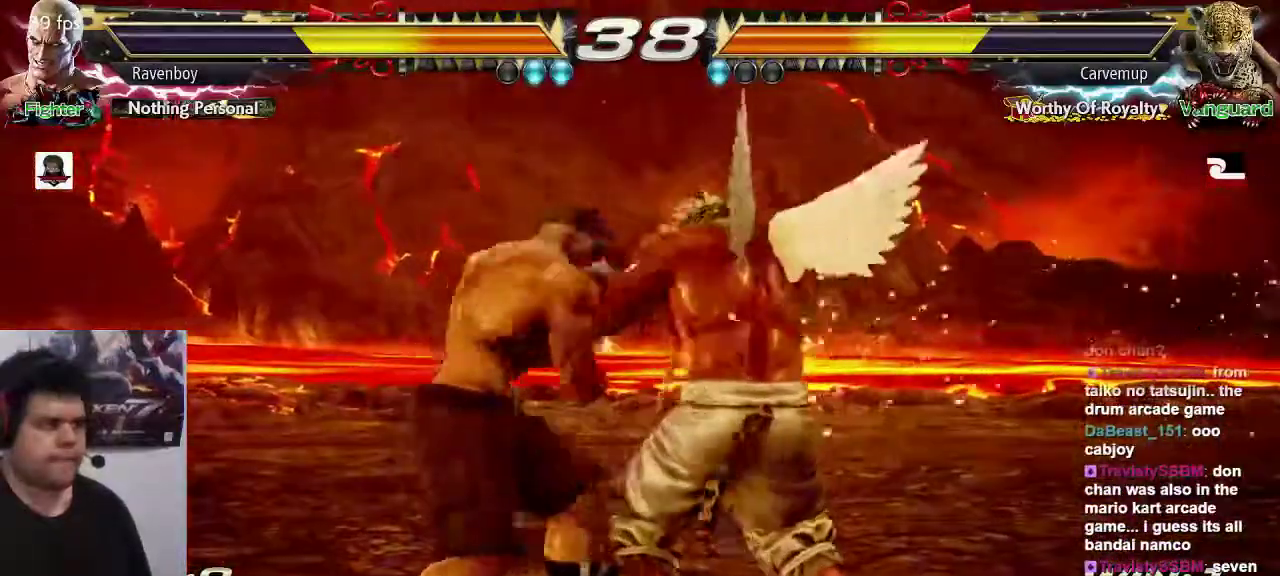
{"buttons": [], "left_stick": "center", "events": [[217, "TRIANGLE", "down"], [317, "TRIANGLE", "up"]]}
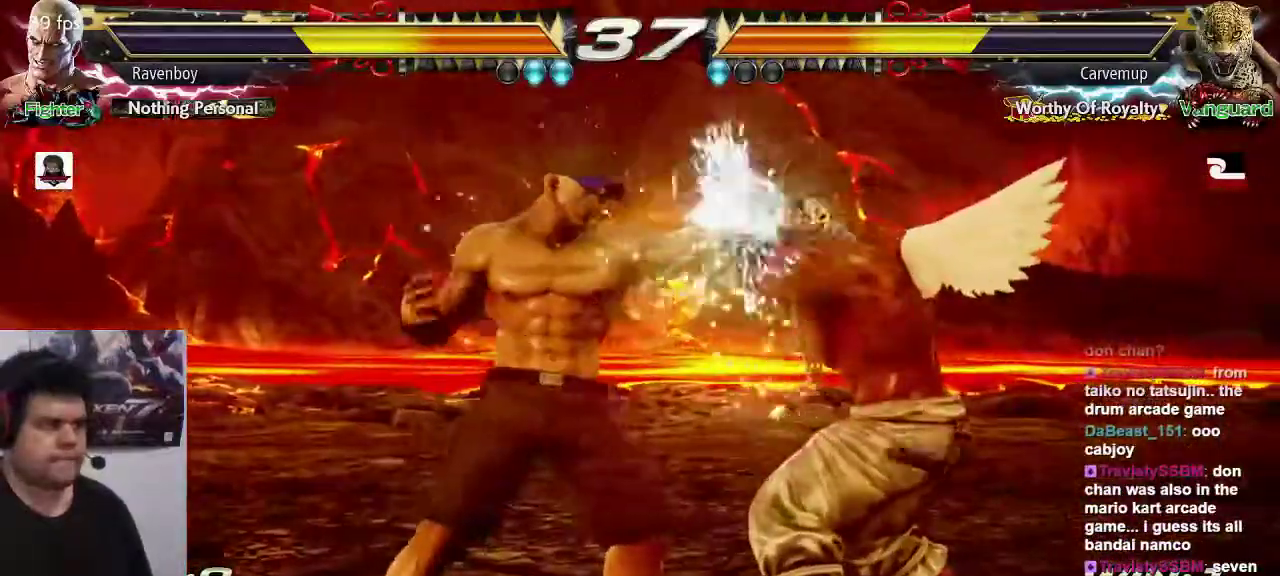
{"buttons": [], "left_stick": "left", "events": [[417, "left_stick", "left"]]}
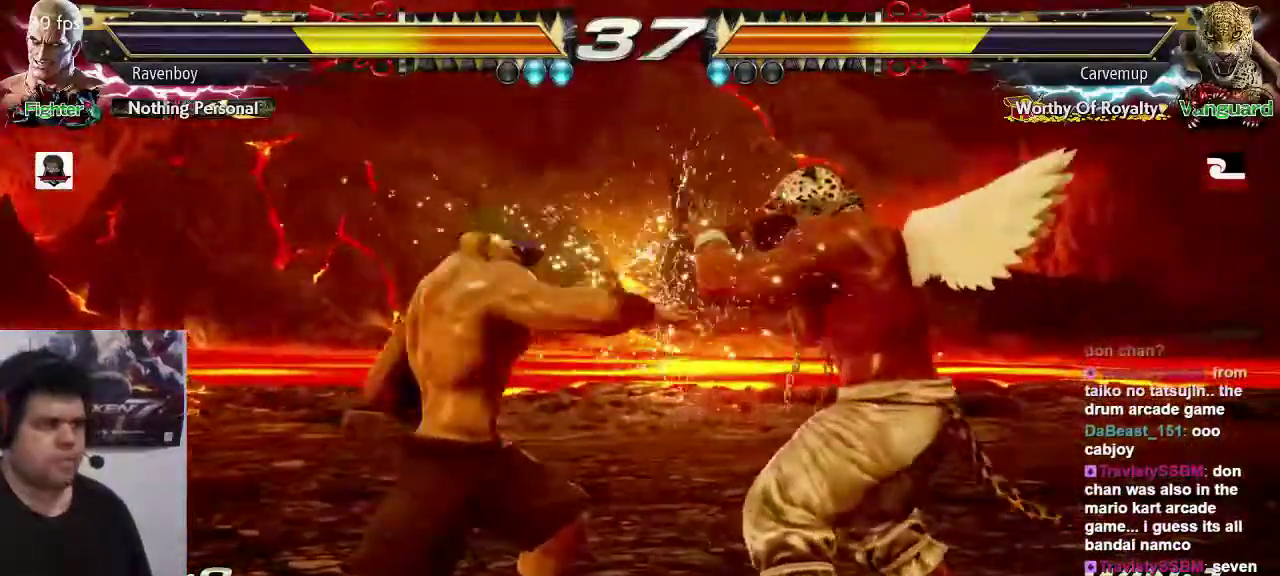
{"buttons": [], "left_stick": "left", "events": []}
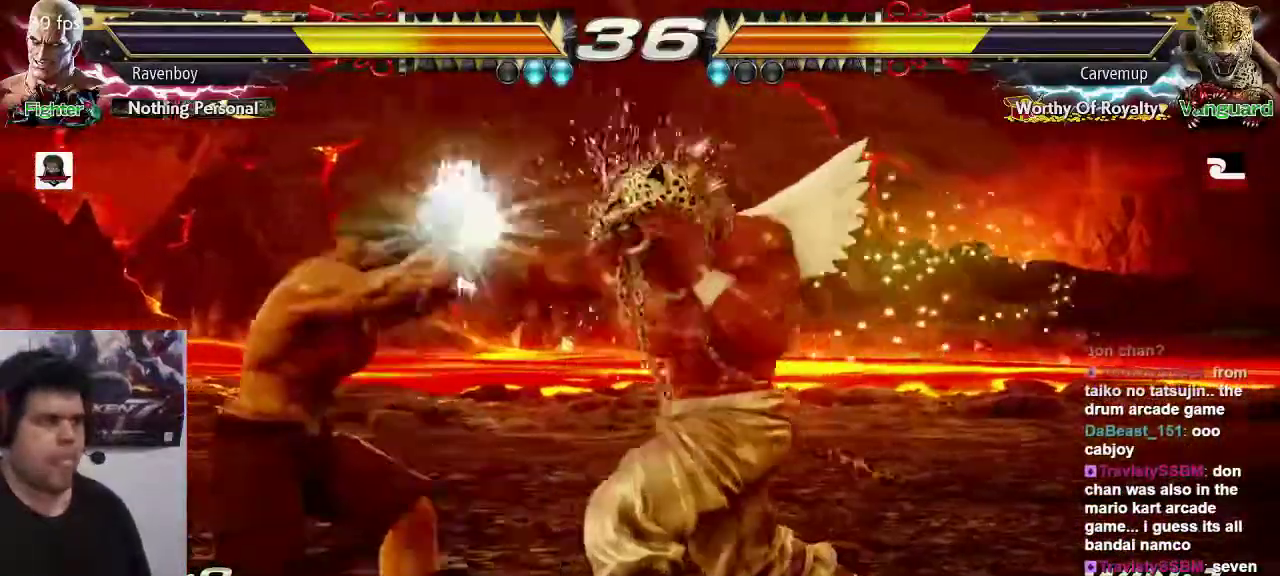
{"buttons": [], "left_stick": "left", "events": [[17, "left_stick", "center"], [117, "left_stick", "left"], [167, "left_stick", "center"], [217, "left_stick", "left"]]}
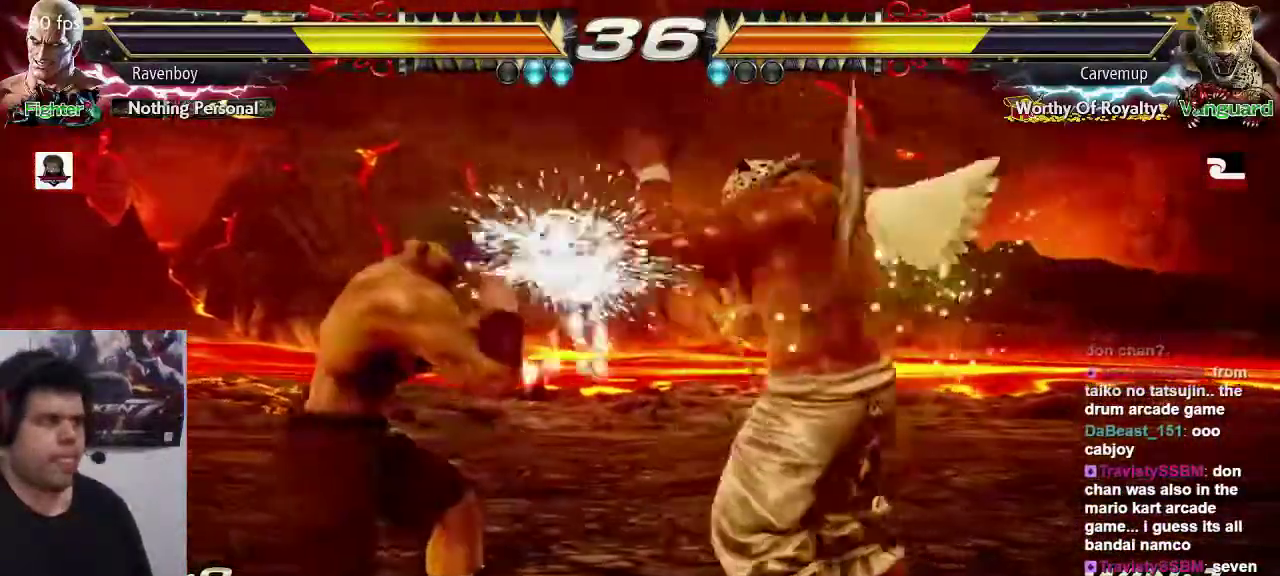
{"buttons": ["SQUARE"], "left_stick": "center", "events": [[300, "left_stick", "center"], [433, "SQUARE", "down"]]}
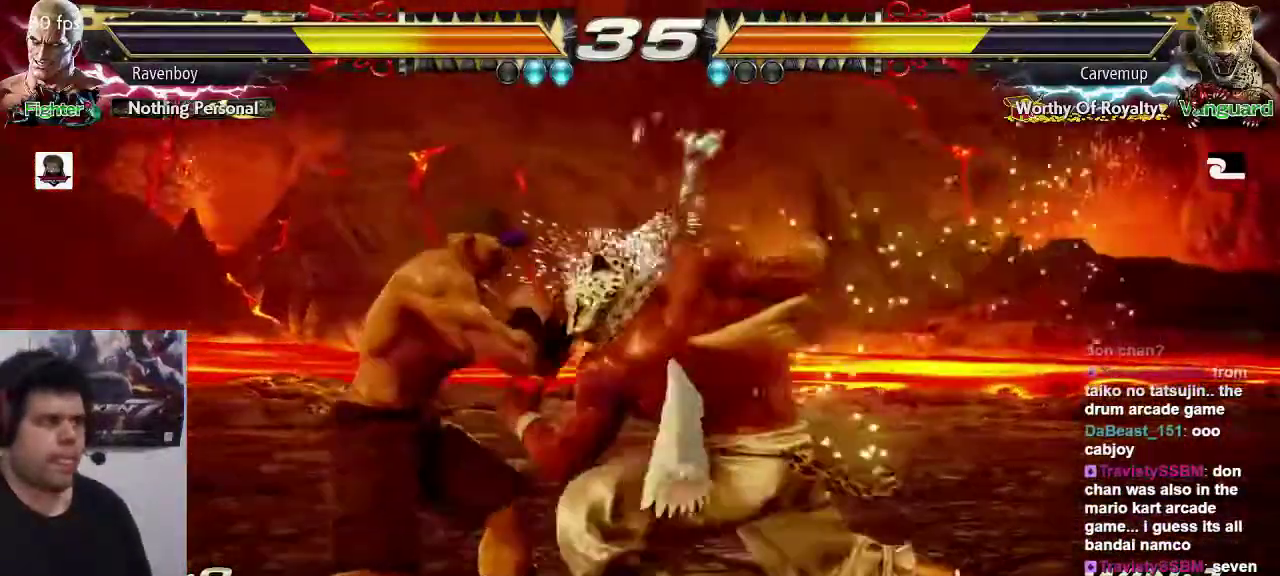
{"buttons": [], "left_stick": "left", "events": [[33, "SQUARE", "up"], [100, "left_stick", "left"]]}
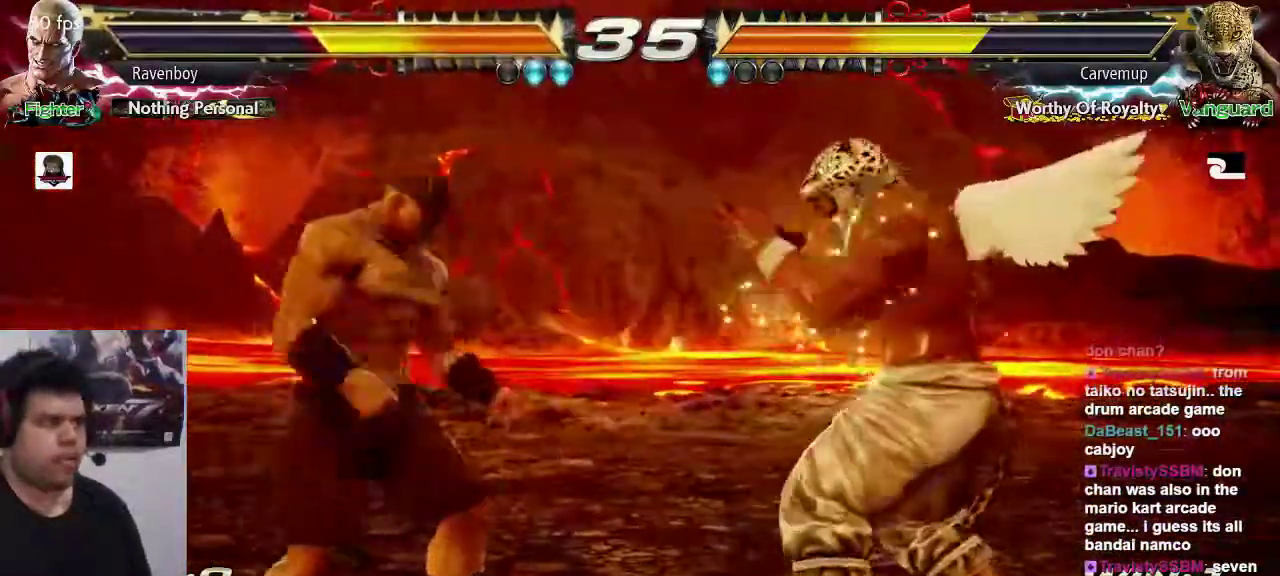
{"buttons": [], "left_stick": "center", "events": [[200, "left_stick", "right"], [233, "SQUARE", "down"], [233, "TRIANGLE", "down"], [300, "SQUARE", "up"], [333, "TRIANGLE", "up"], [333, "left_stick", "center"]]}
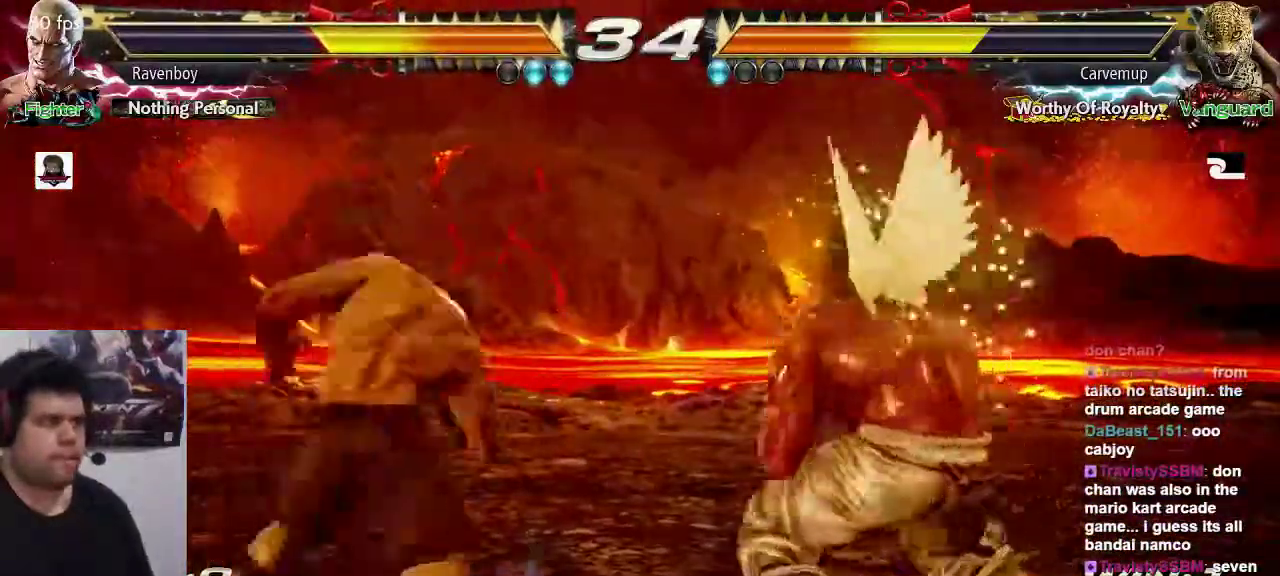
{"buttons": [], "left_stick": "center", "events": []}
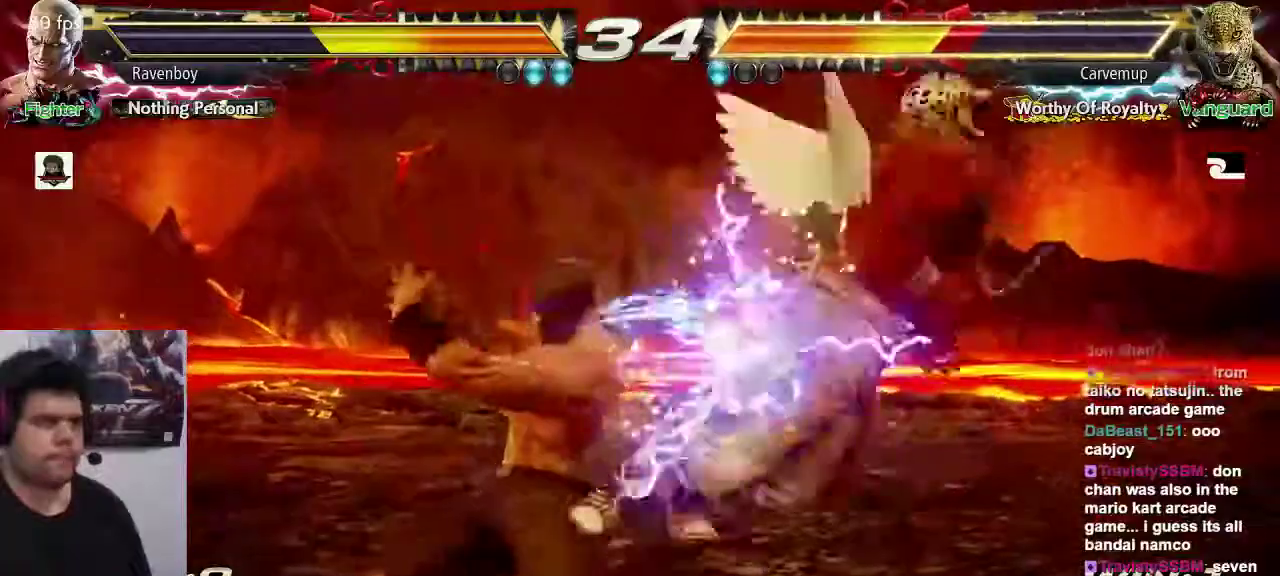
{"buttons": ["CROSS"], "left_stick": "center"}
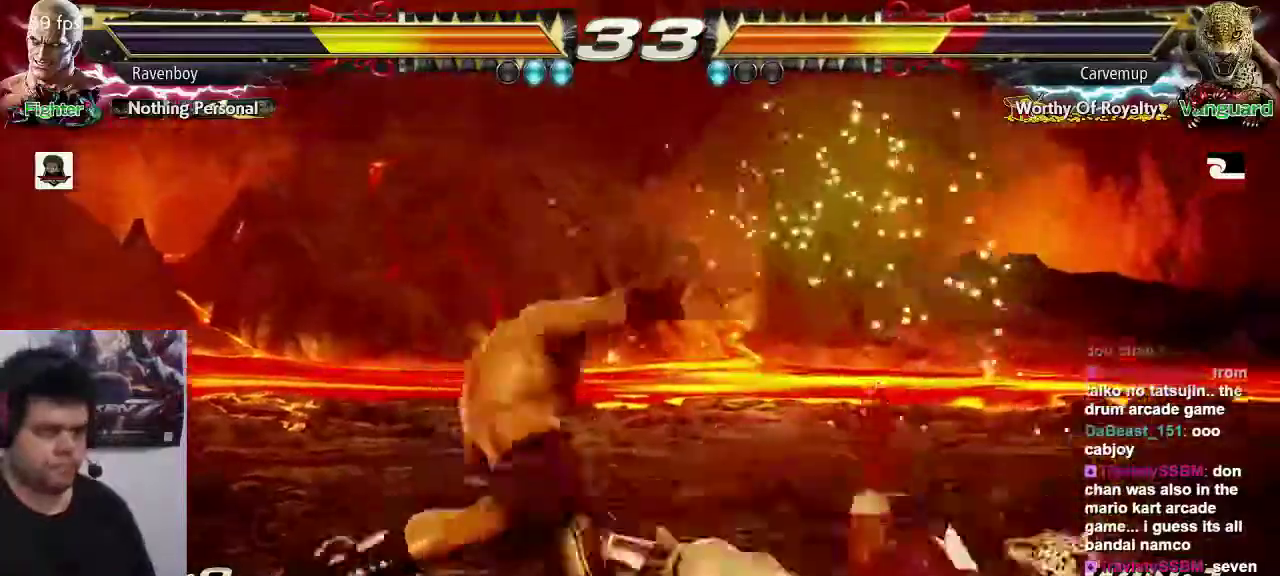
{"buttons": [], "left_stick": "center", "events": [[17, "CROSS", "up"], [83, "CROSS", "down"], [150, "CROSS", "up"], [217, "CROSS", "down"], [283, "CROSS", "up"]]}
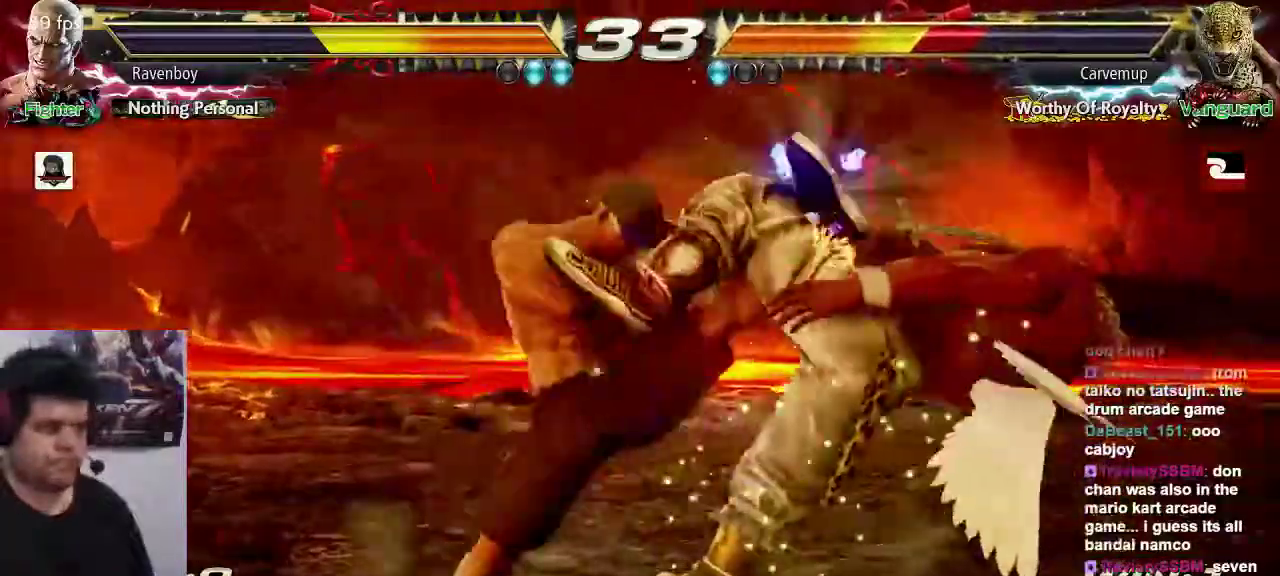
{"buttons": [], "left_stick": "left", "events": [[83, "left_stick", "left"], [167, "CIRCLE", "down"], [233, "CIRCLE", "up"], [300, "CIRCLE", "down"], [367, "CIRCLE", "up"], [433, "CIRCLE", "down"], [500, "CIRCLE", "up"]]}
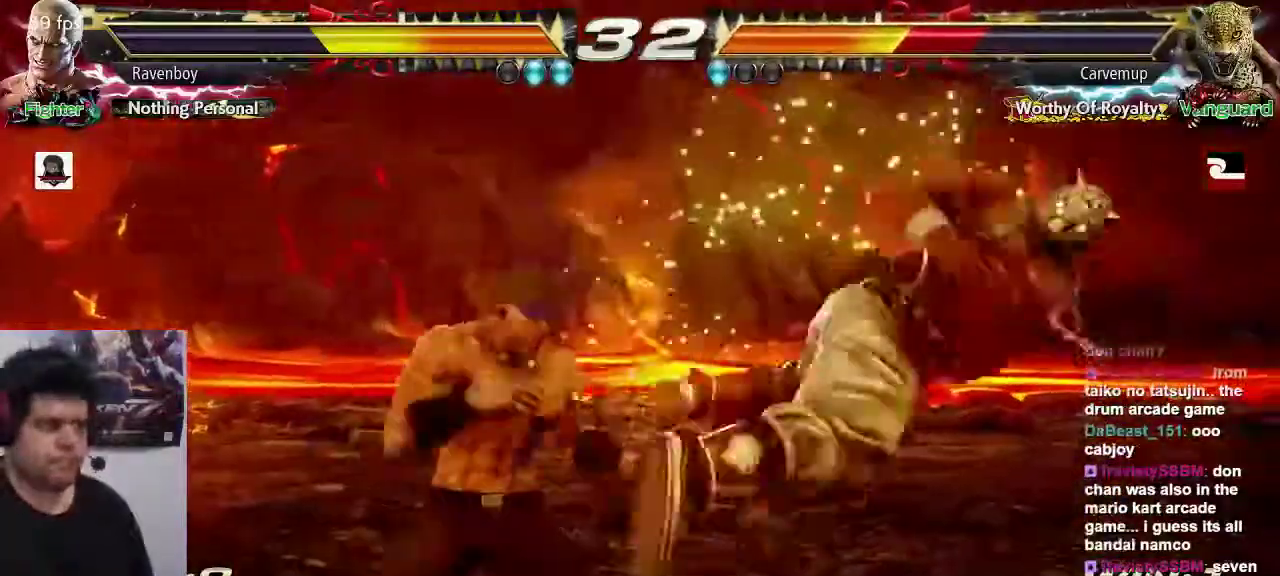
{"buttons": [], "left_stick": "center", "events": [[67, "CIRCLE", "down"], [167, "CIRCLE", "up"], [200, "CIRCLE", "down"], [333, "CIRCLE", "up"], [433, "left_stick", "center"]]}
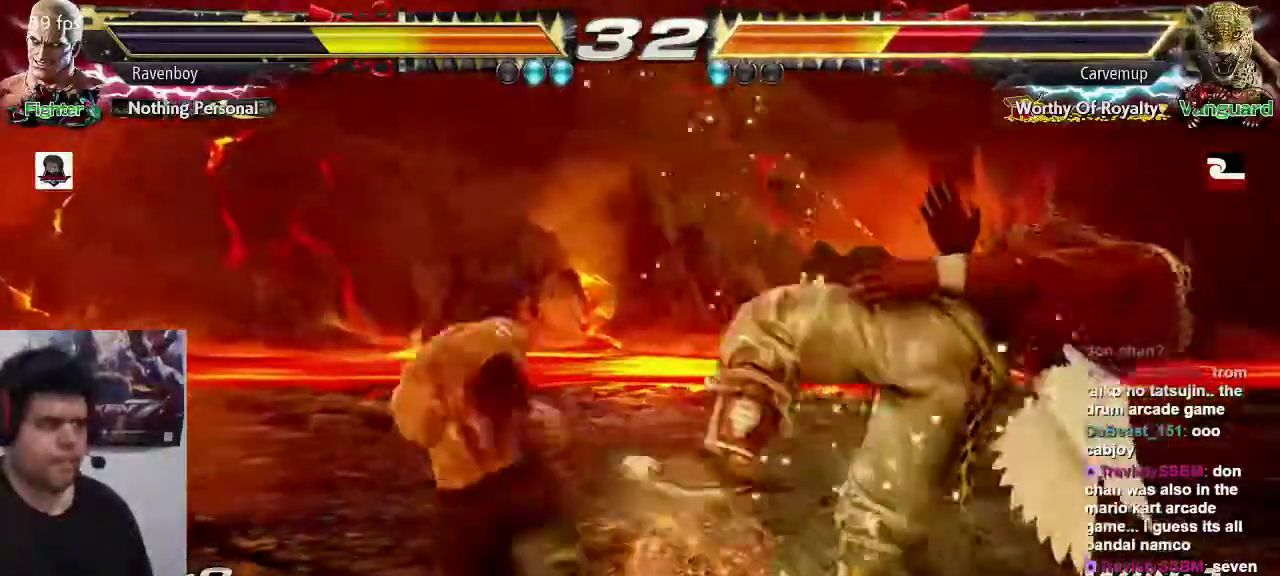
{"buttons": [], "left_stick": "center", "events": [[400, "left_stick", "right"], [467, "left_stick", "center"]]}
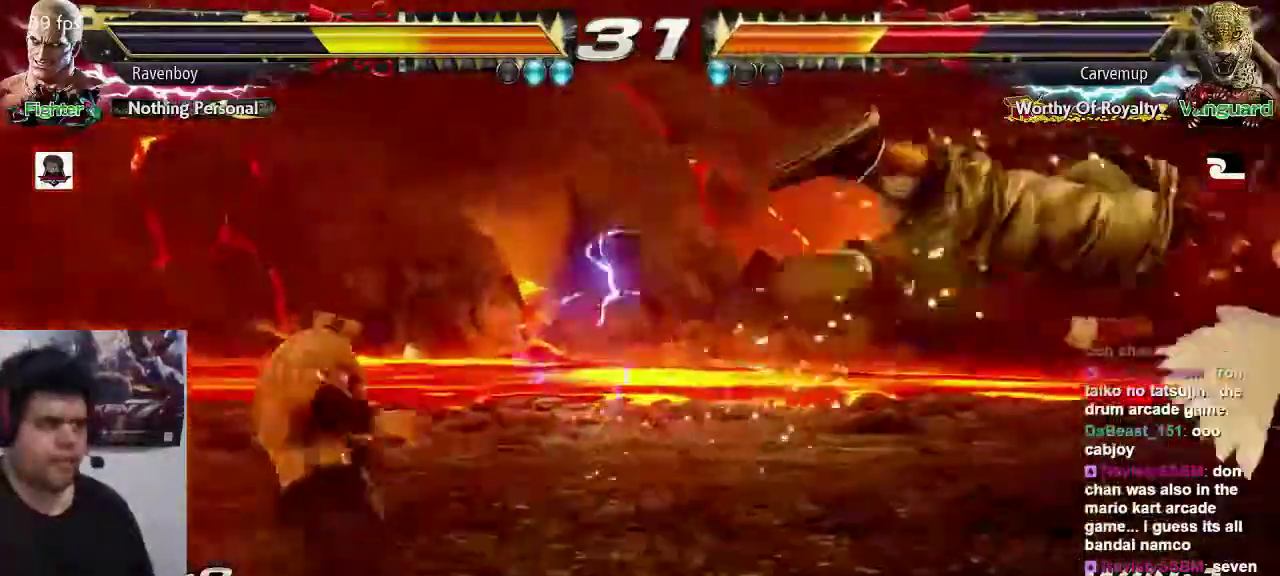
{"buttons": ["SQUARE"], "left_stick": "right", "events": [[33, "left_stick", "right"], [183, "left_stick", "center"], [283, "TRIANGLE", "down"], [350, "left_stick", "right"], [383, "TRIANGLE", "up"], [417, "SQUARE", "down"]]}
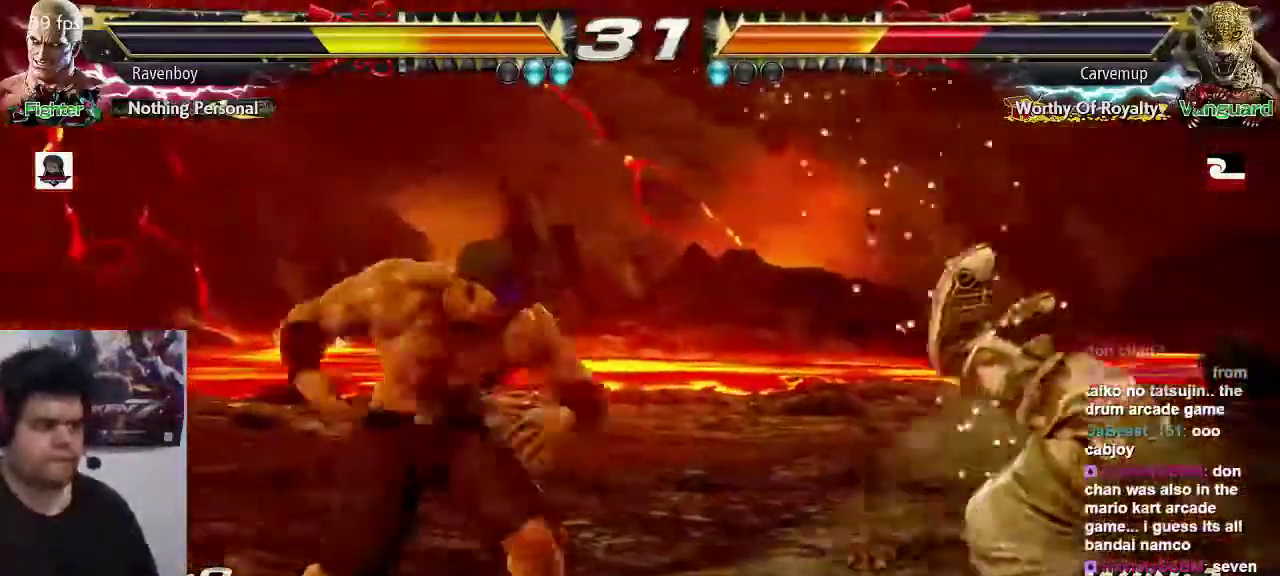
{"buttons": ["CROSS"], "left_stick": "center", "events": [[17, "SQUARE", "up"], [183, "CROSS", "down"], [183, "left_stick", "down-left"], [250, "CROSS", "up"], [283, "left_stick", "center"], [317, "CROSS", "down"], [383, "CROSS", "up"], [450, "CROSS", "down"]]}
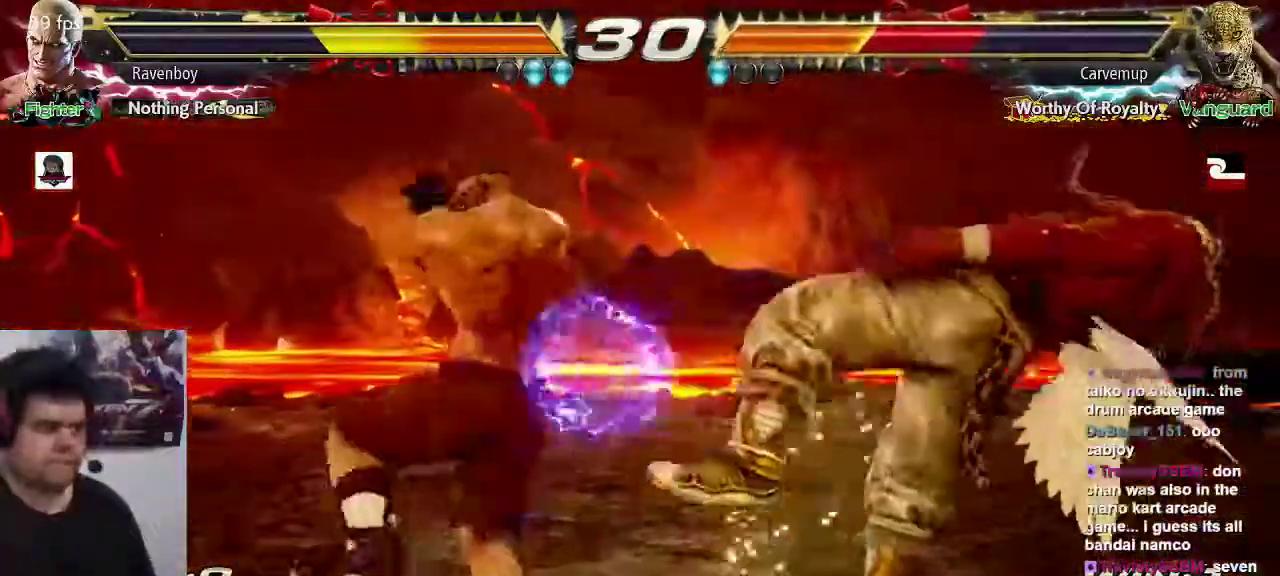
{"buttons": [], "left_stick": "center", "events": [[17, "CROSS", "up"]]}
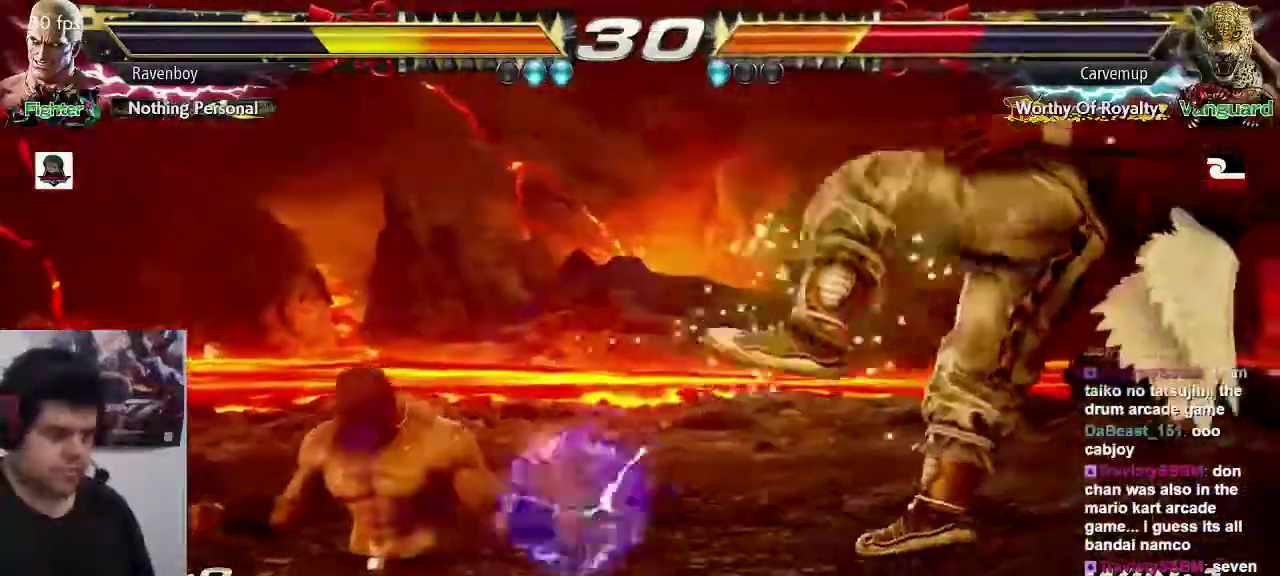
{"buttons": [], "left_stick": "right", "events": [[150, "left_stick", "right"], [250, "left_stick", "center"], [317, "left_stick", "right"]]}
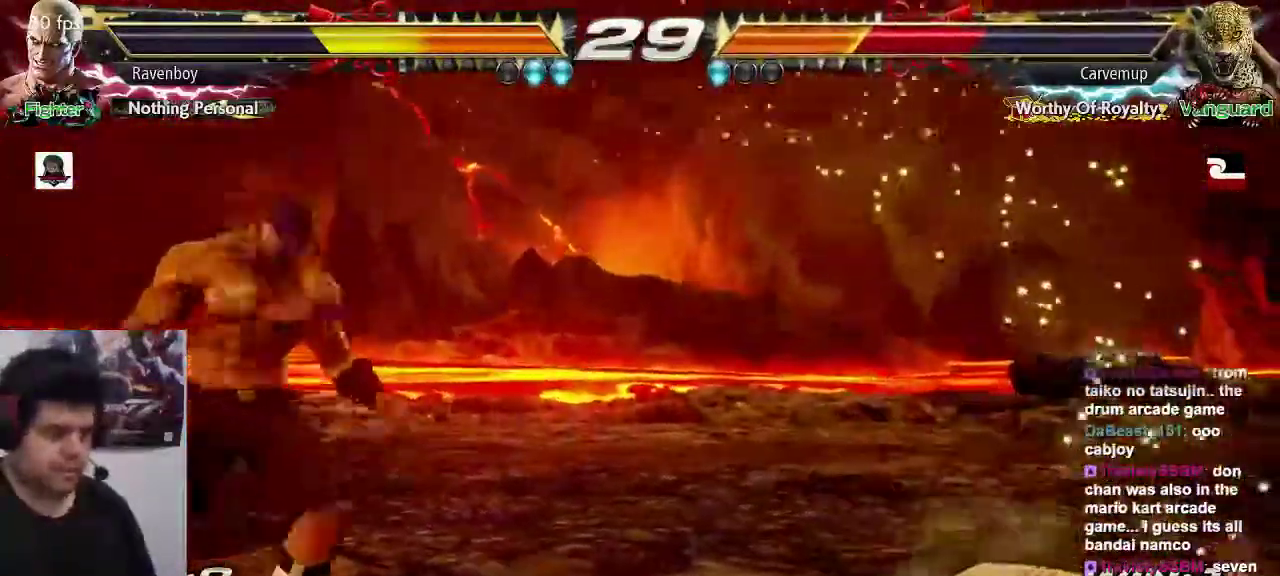
{"buttons": [], "left_stick": "center", "events": [[200, "left_stick", "left"], [233, "SQUARE", "down"], [233, "TRIANGLE", "down"], [333, "SQUARE", "up"], [333, "TRIANGLE", "up"], [367, "left_stick", "center"]]}
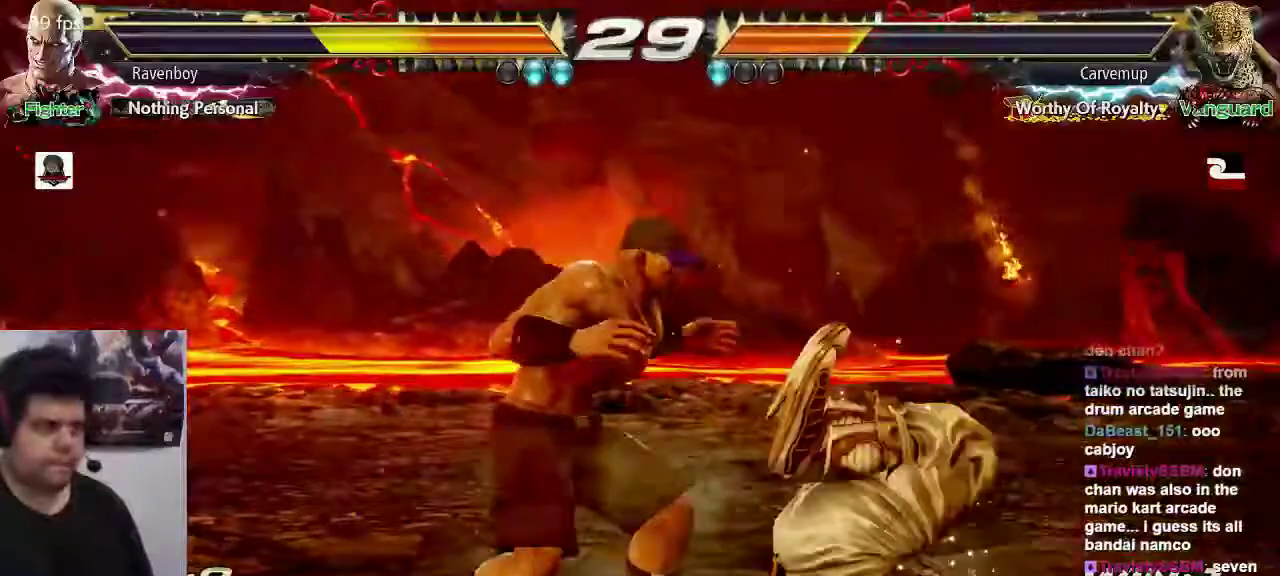
{"buttons": ["CROSS", "CIRCLE"], "left_stick": "center", "events": [[467, "CIRCLE", "down"], [467, "CROSS", "down"]]}
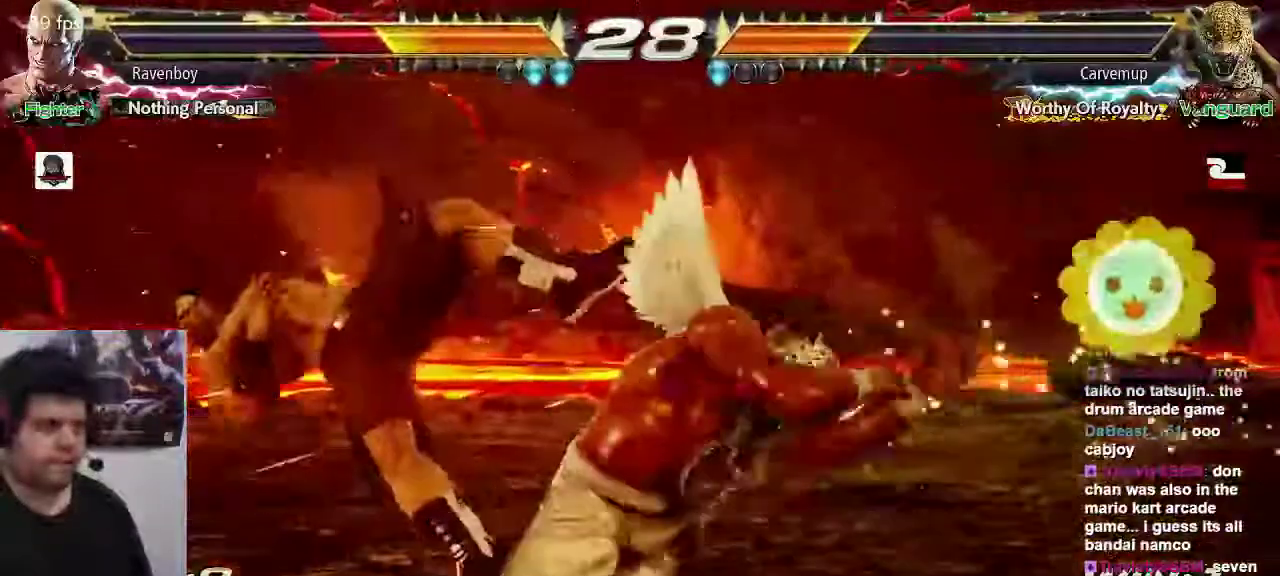
{"buttons": [], "left_stick": "left", "events": [[33, "CIRCLE", "up"], [33, "CROSS", "up"], [100, "CIRCLE", "down"], [100, "CROSS", "down"], [167, "CIRCLE", "up"], [167, "CROSS", "up"], [233, "CIRCLE", "down"], [233, "CROSS", "down"], [367, "CIRCLE", "up"], [367, "CROSS", "up"], [467, "left_stick", "left"]]}